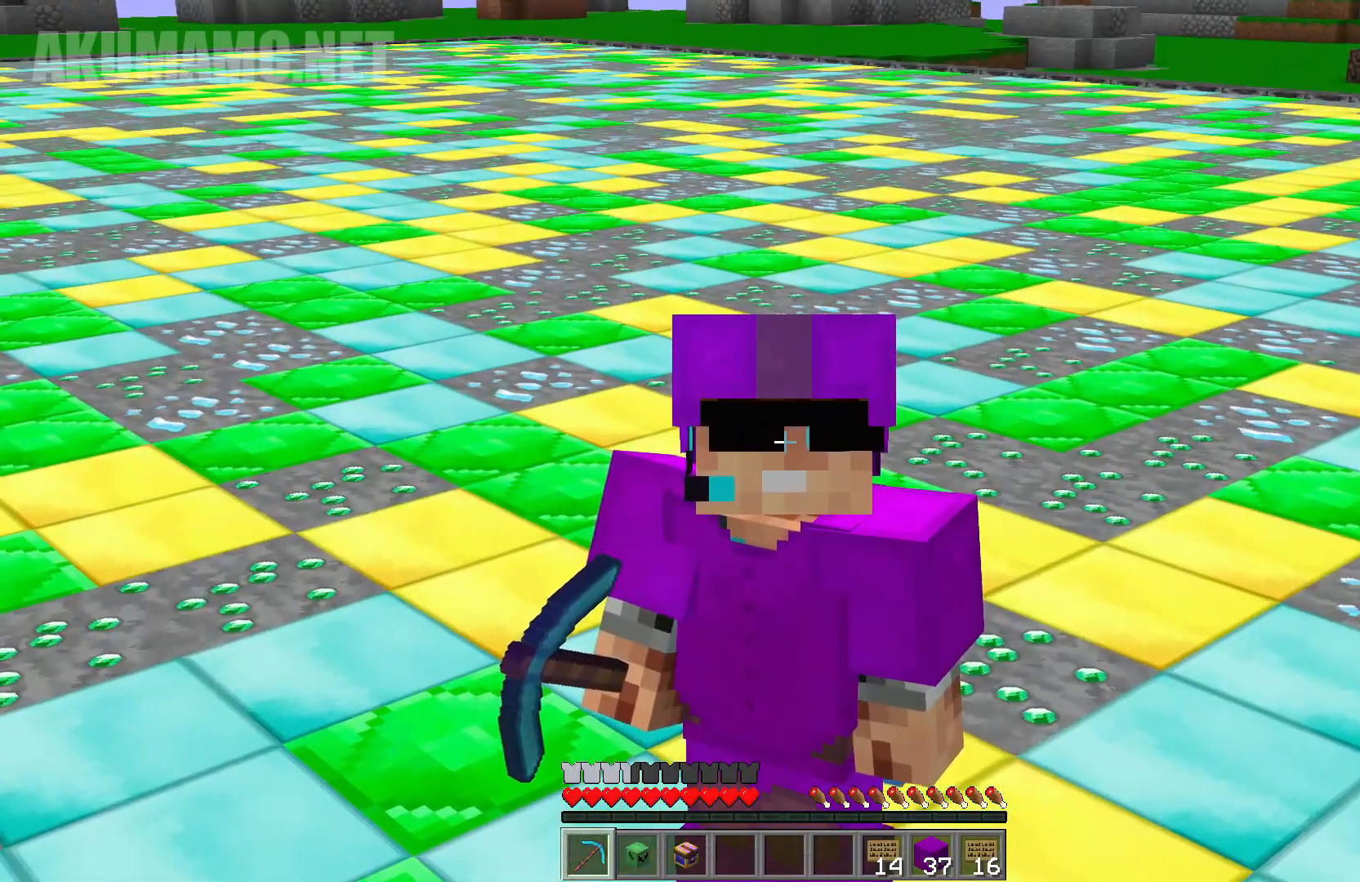
Gameplay with keyboard and mouse; each line is a JSON object with the keys and mouse buttons held at the frame after it. "events" lists presses ("down") and releases ("up") of "a", "d", "s", "w", "mouse_left" and "mouse_right" between this image and that frame as [ms after this image, input, new state], when the widget could be followed in between. "mouse_left", "mouse_right" = the "left", "right" buttons of the "mouse" list. No other keys are recorded. Fast repeated clicks can show as one long hold. Mouse movement is not recorded.
{"keys": [], "mouse": [], "events": []}
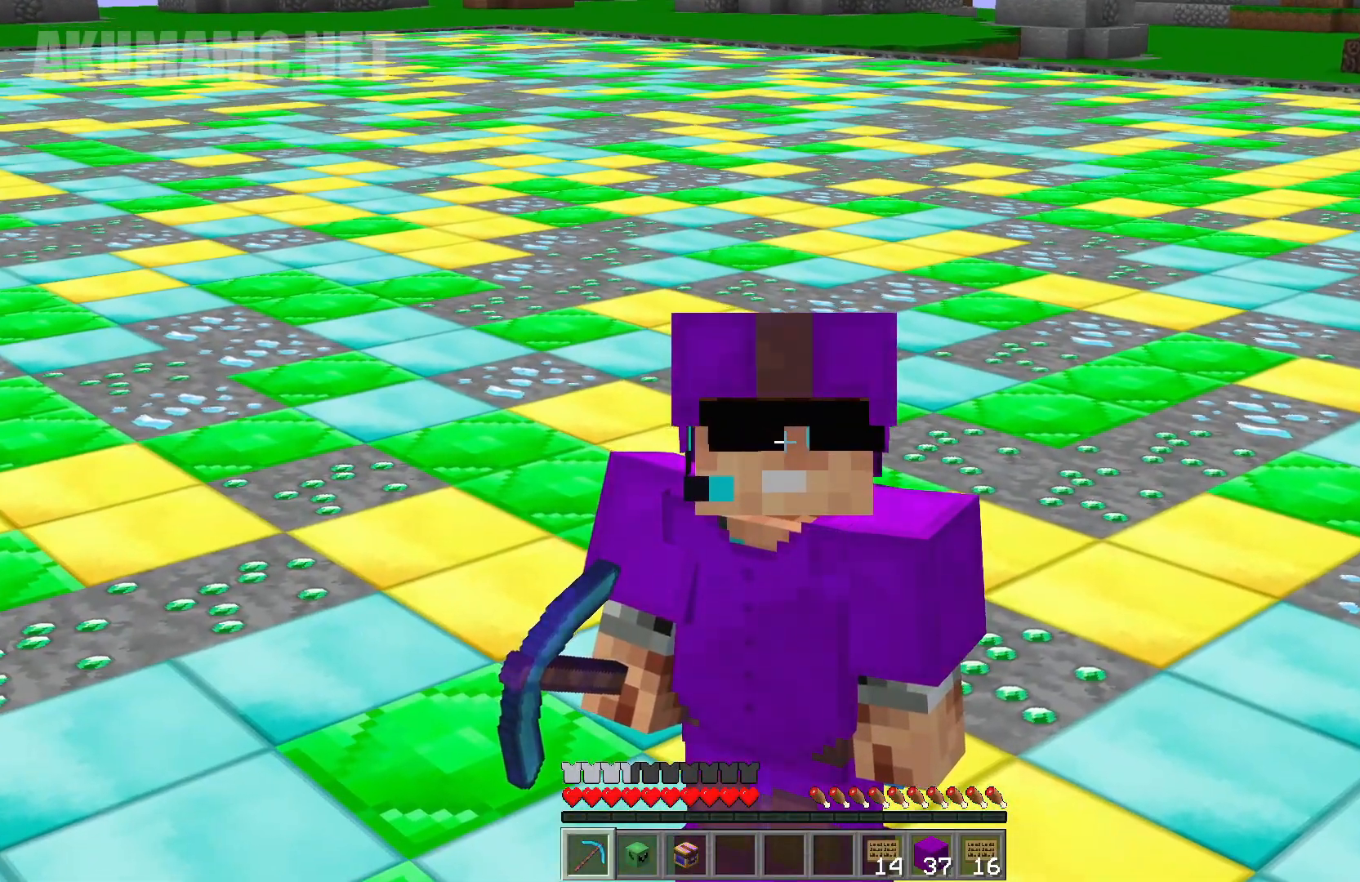
{"keys": [], "mouse": [], "events": []}
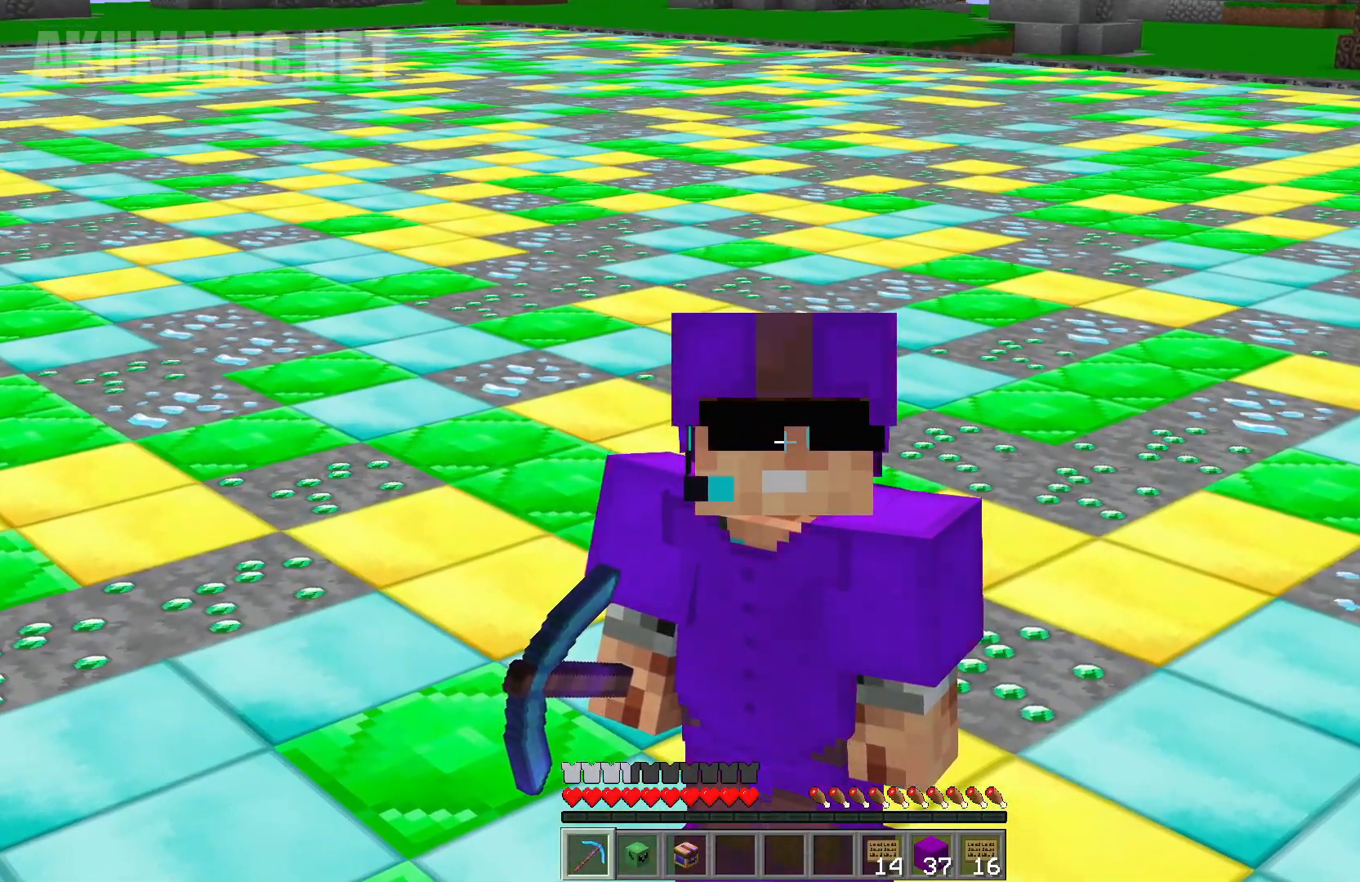
{"keys": [], "mouse": [], "events": []}
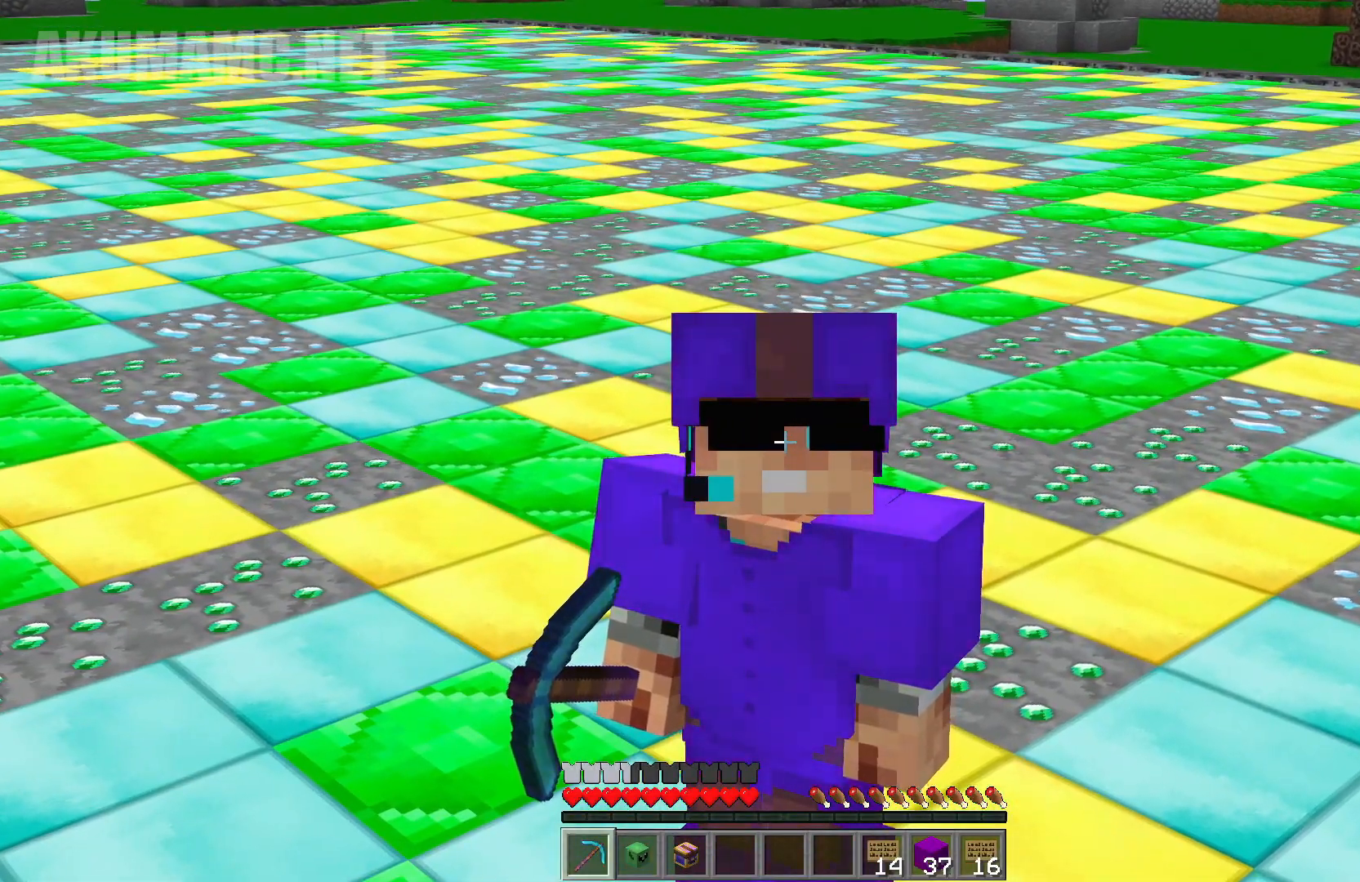
{"keys": [], "mouse": [], "events": []}
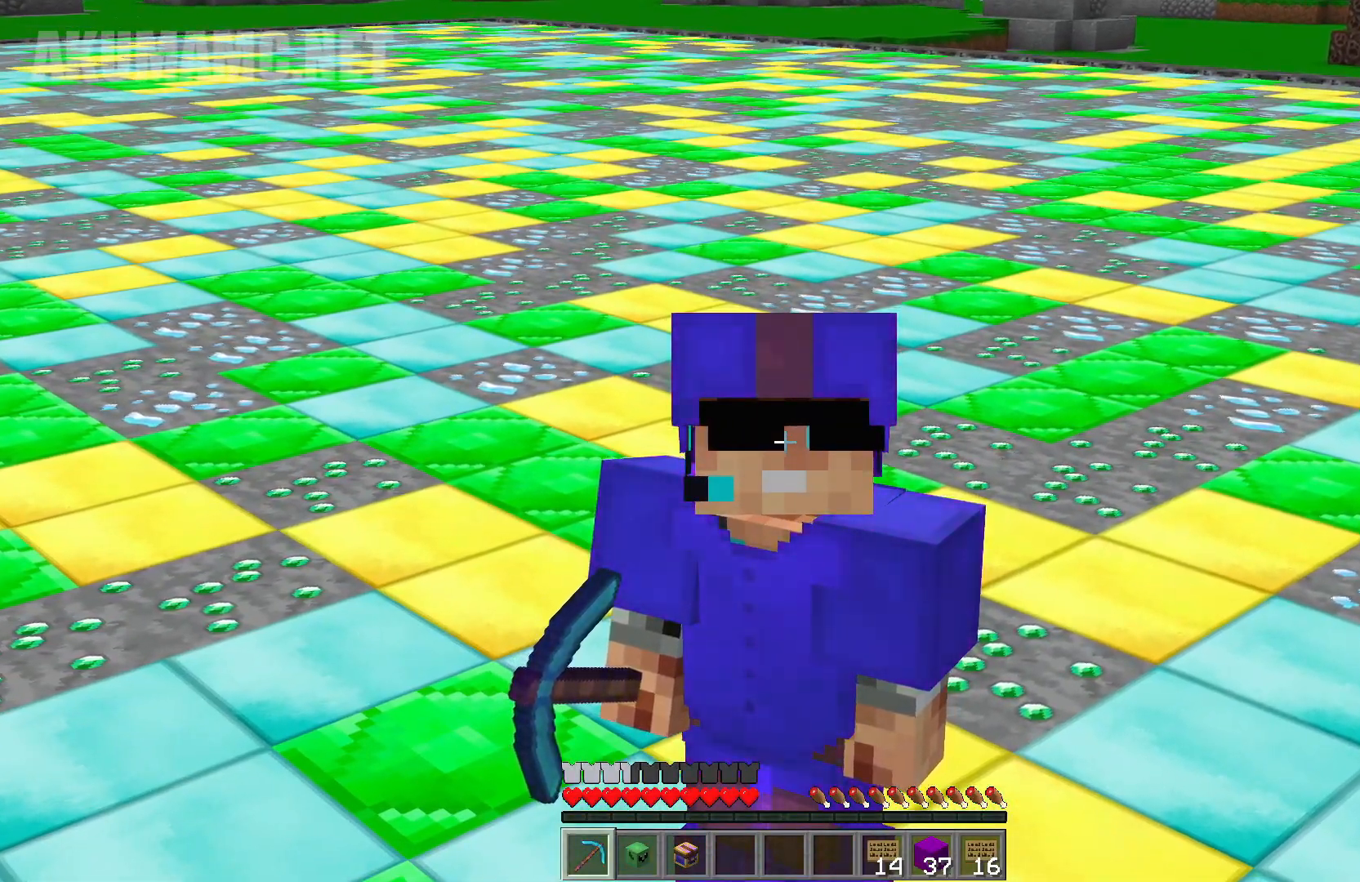
{"keys": [], "mouse": [], "events": []}
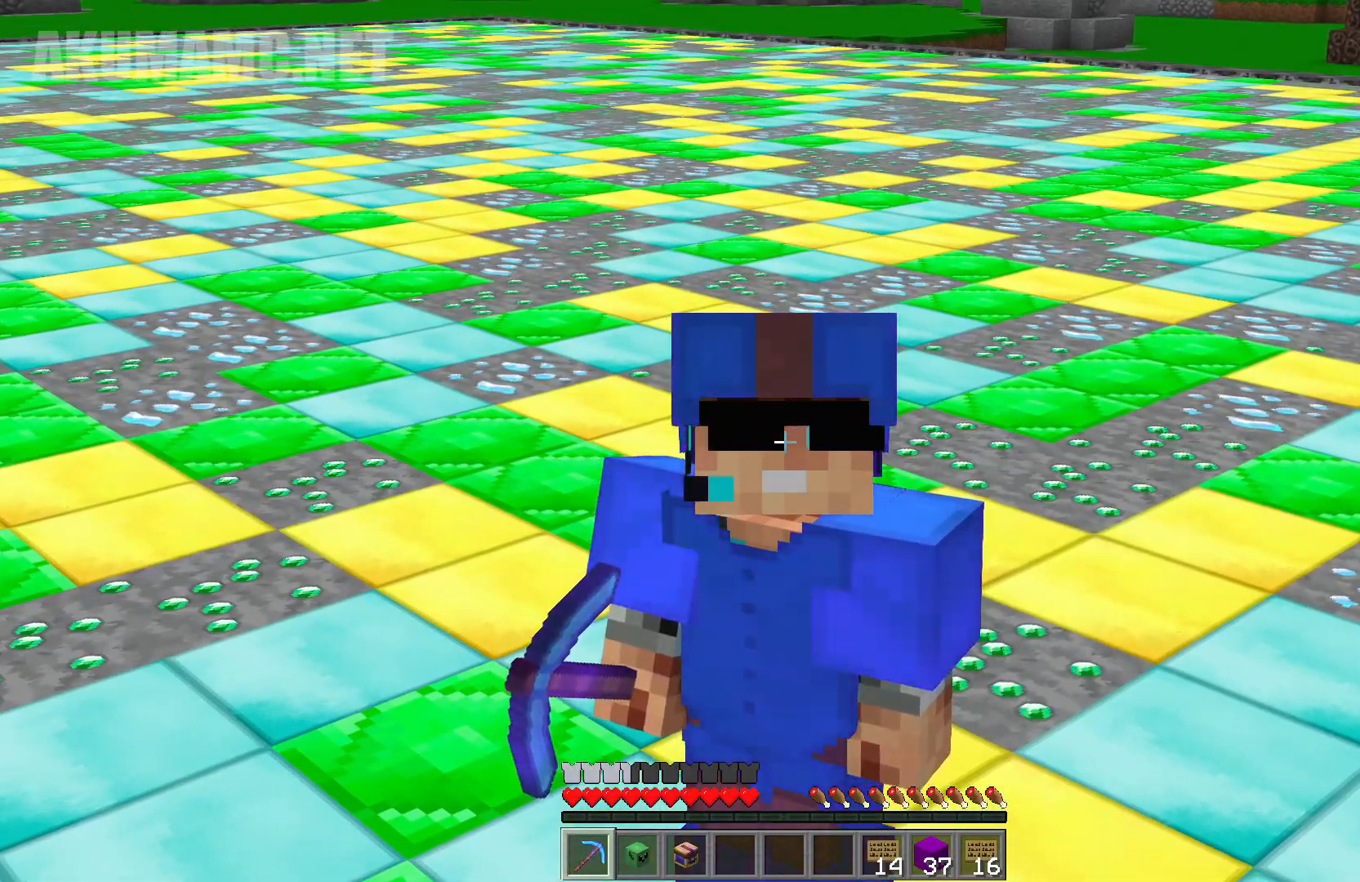
{"keys": [], "mouse": [], "events": []}
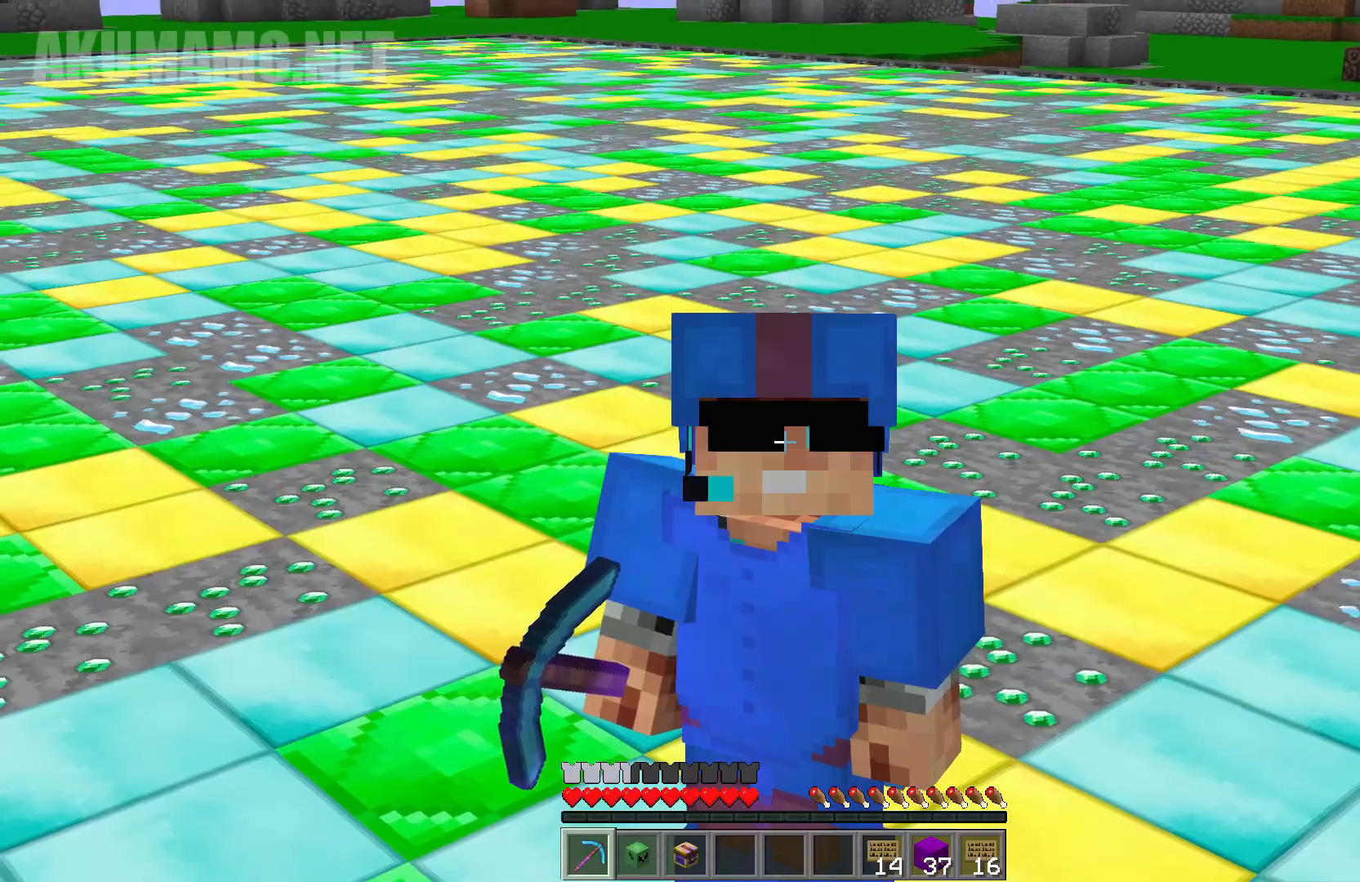
{"keys": ["s"], "mouse": [], "events": [[367, "s", "down"]]}
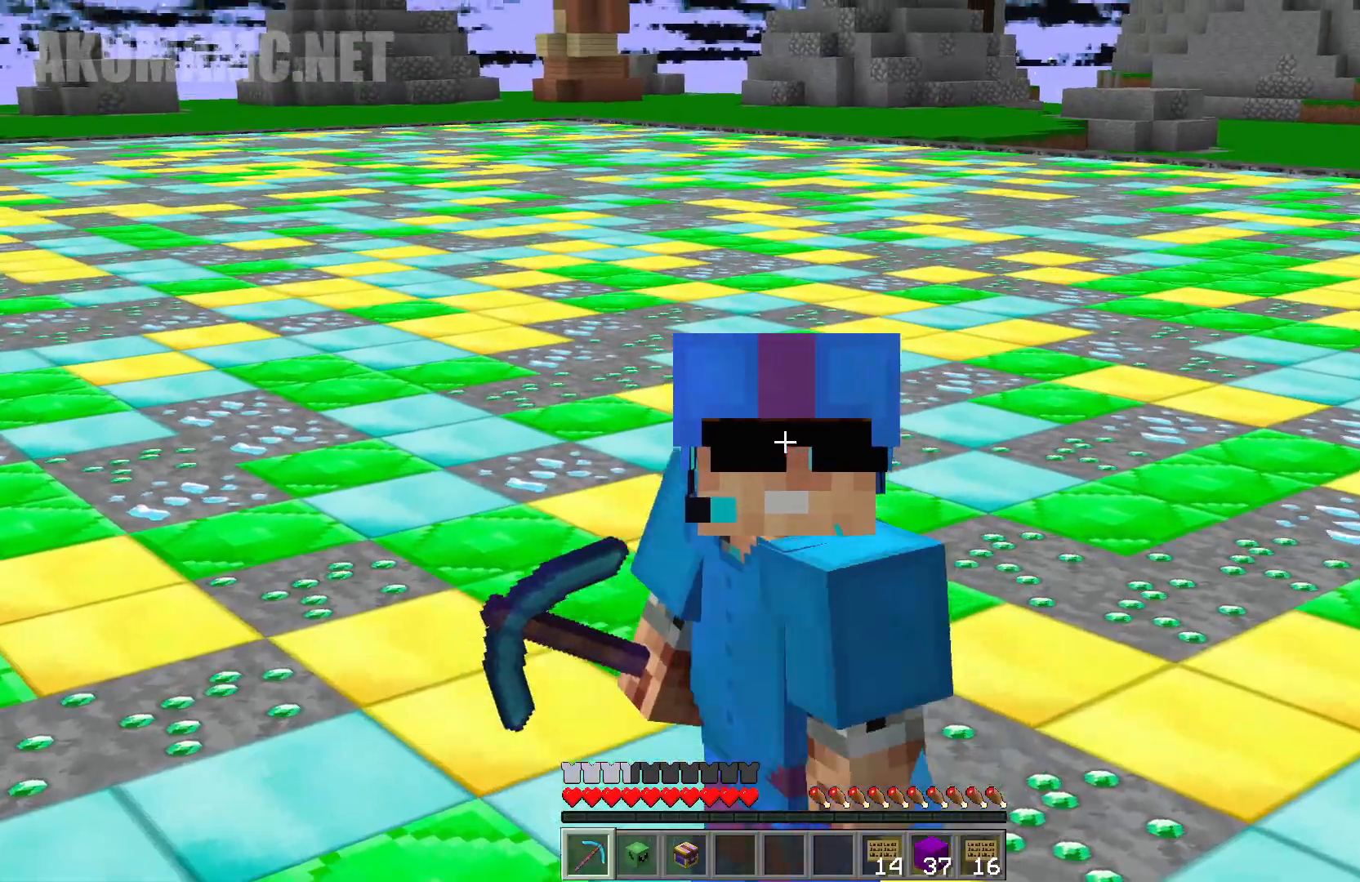
{"keys": ["s"], "mouse": [], "events": []}
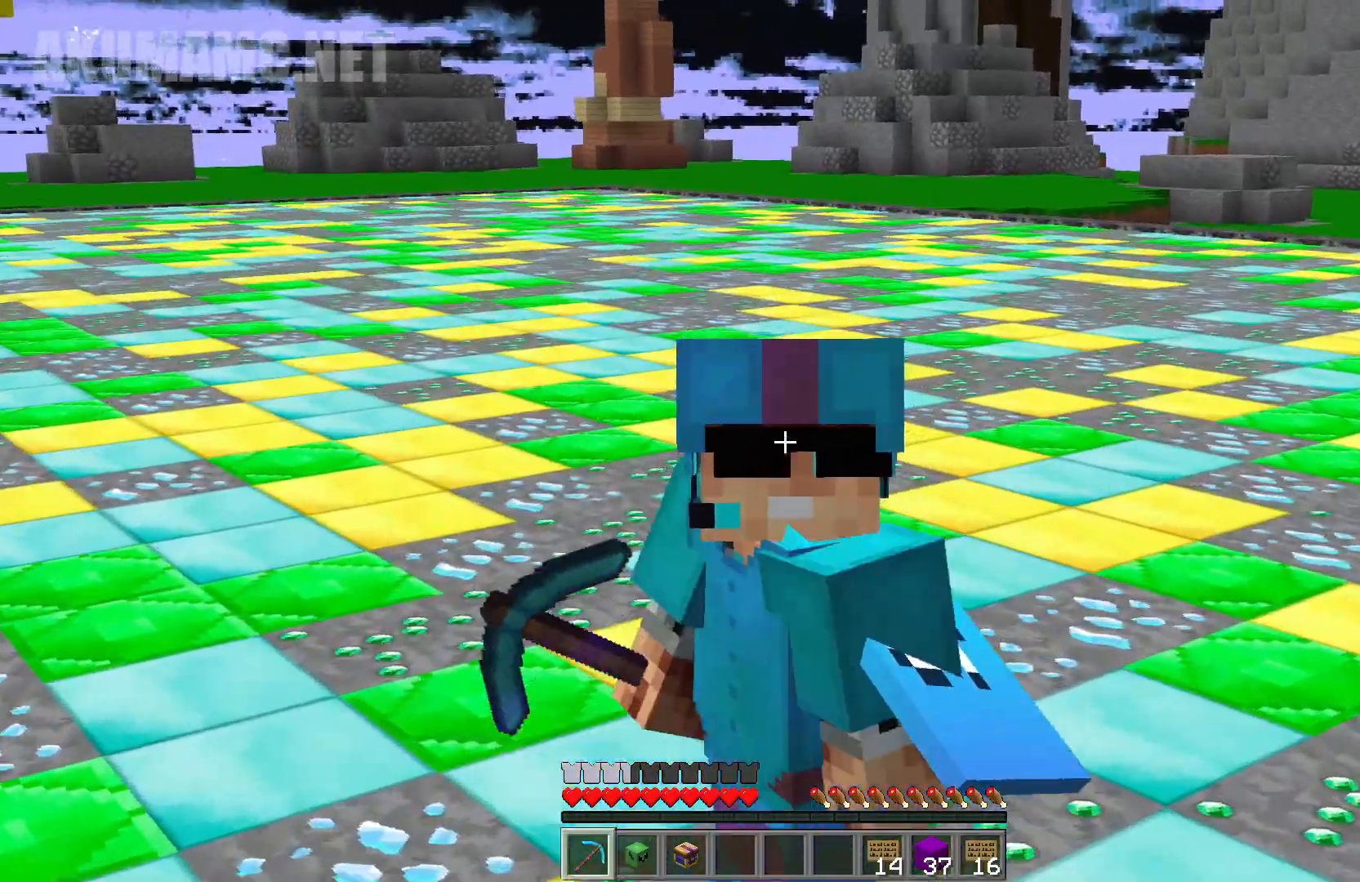
{"keys": ["s"], "mouse": [], "events": []}
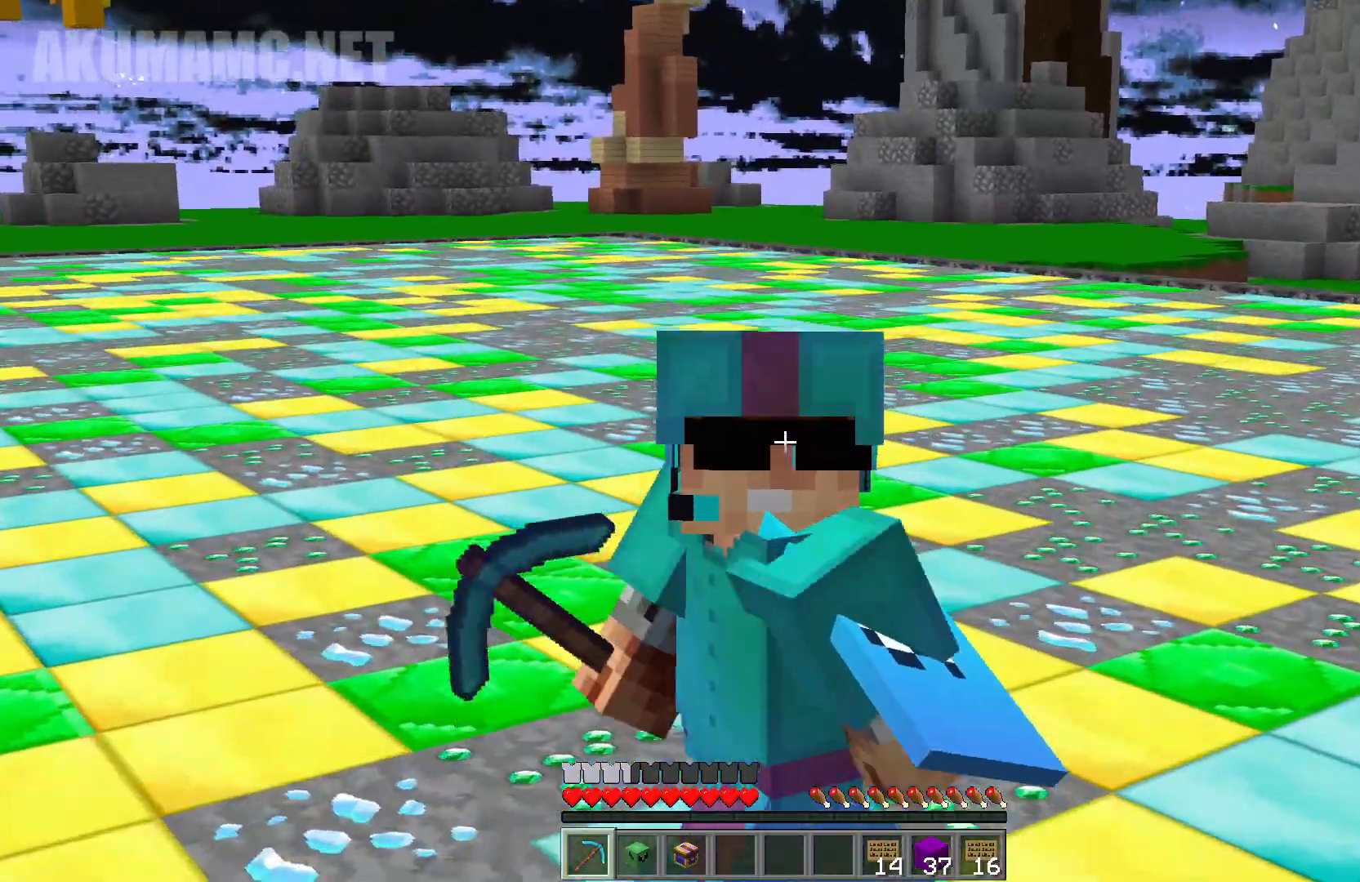
{"keys": ["s"], "mouse": [], "events": []}
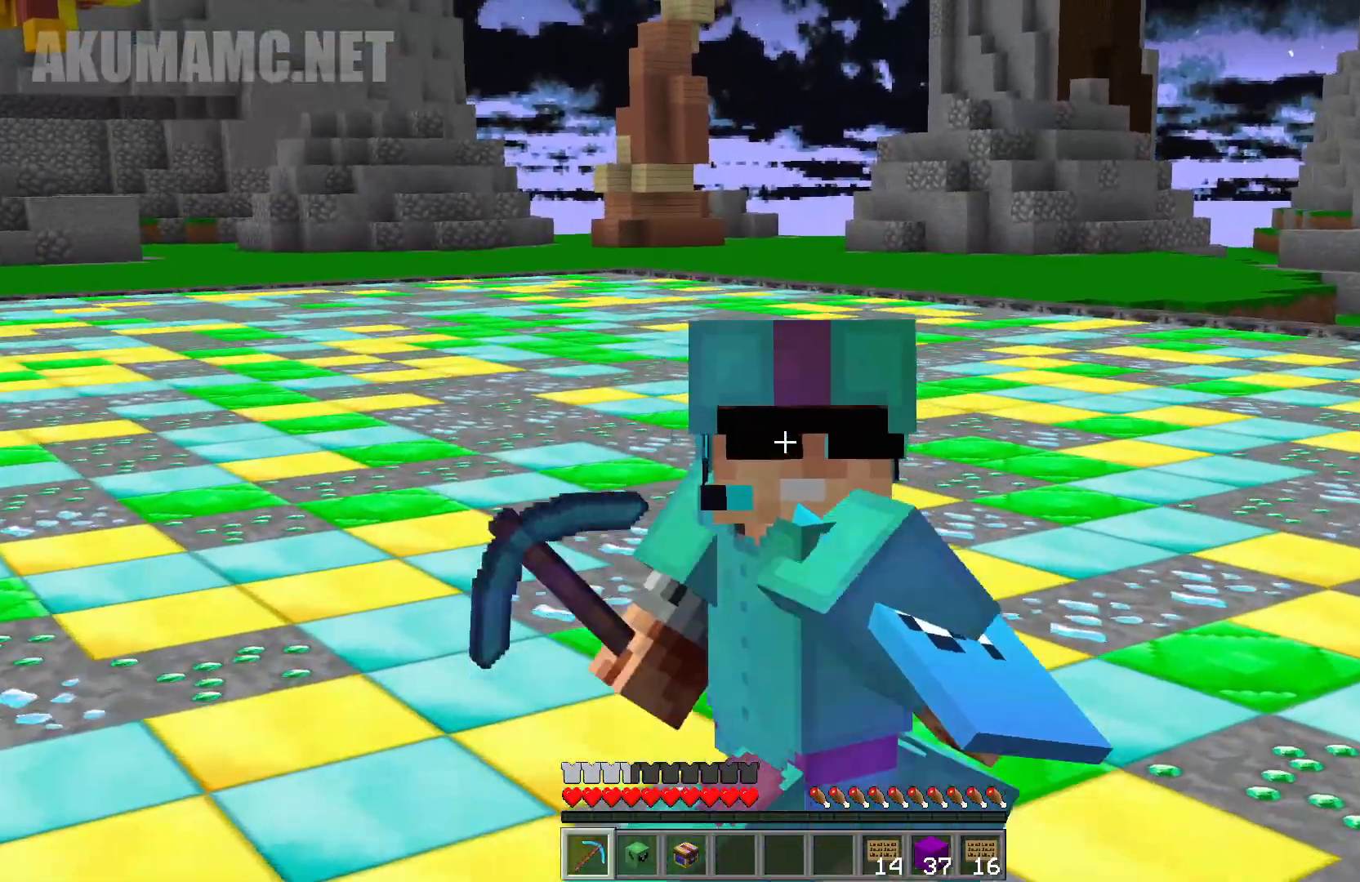
{"keys": ["s"], "mouse": [], "events": []}
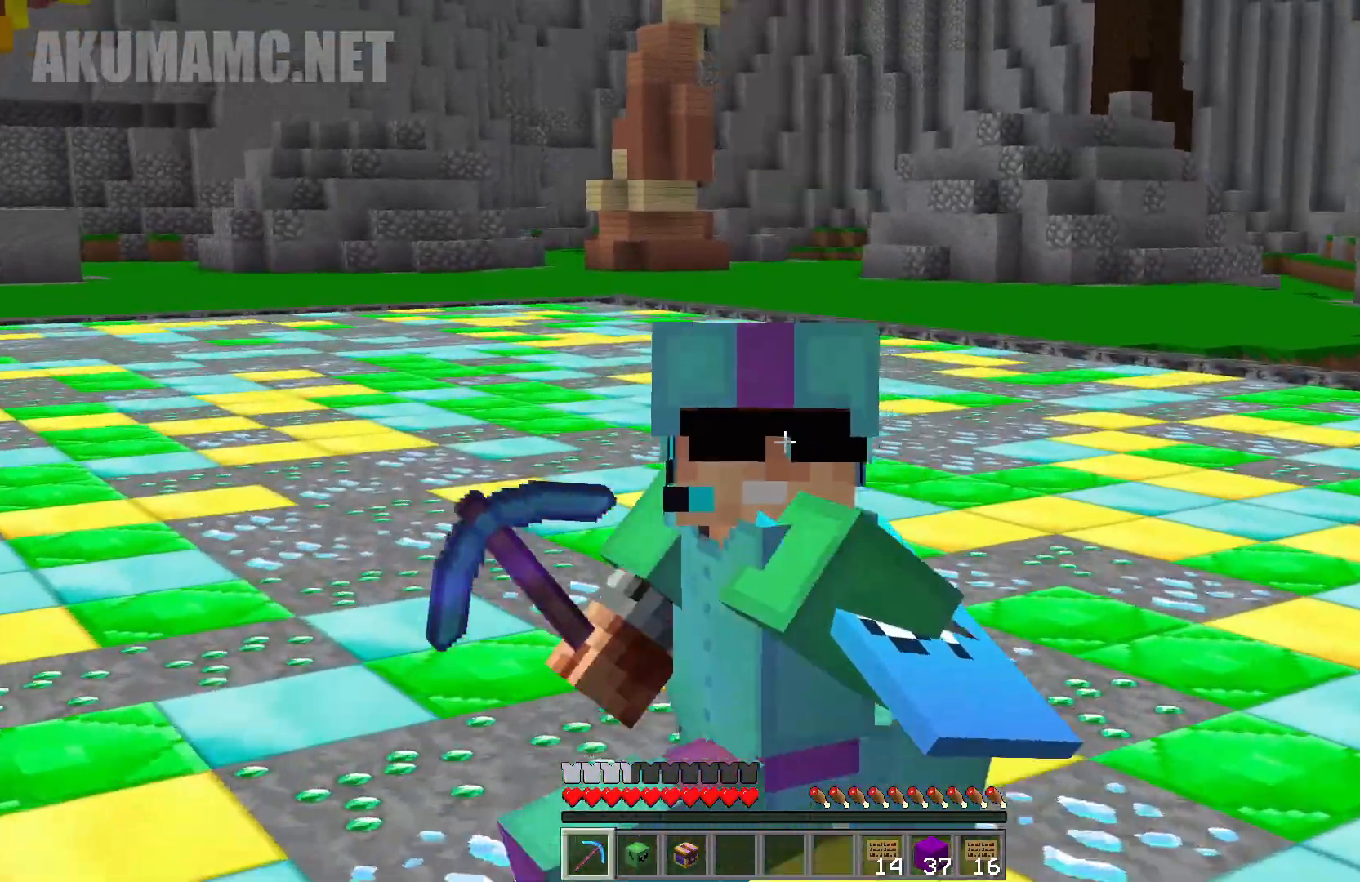
{"keys": ["s"], "mouse": [], "events": []}
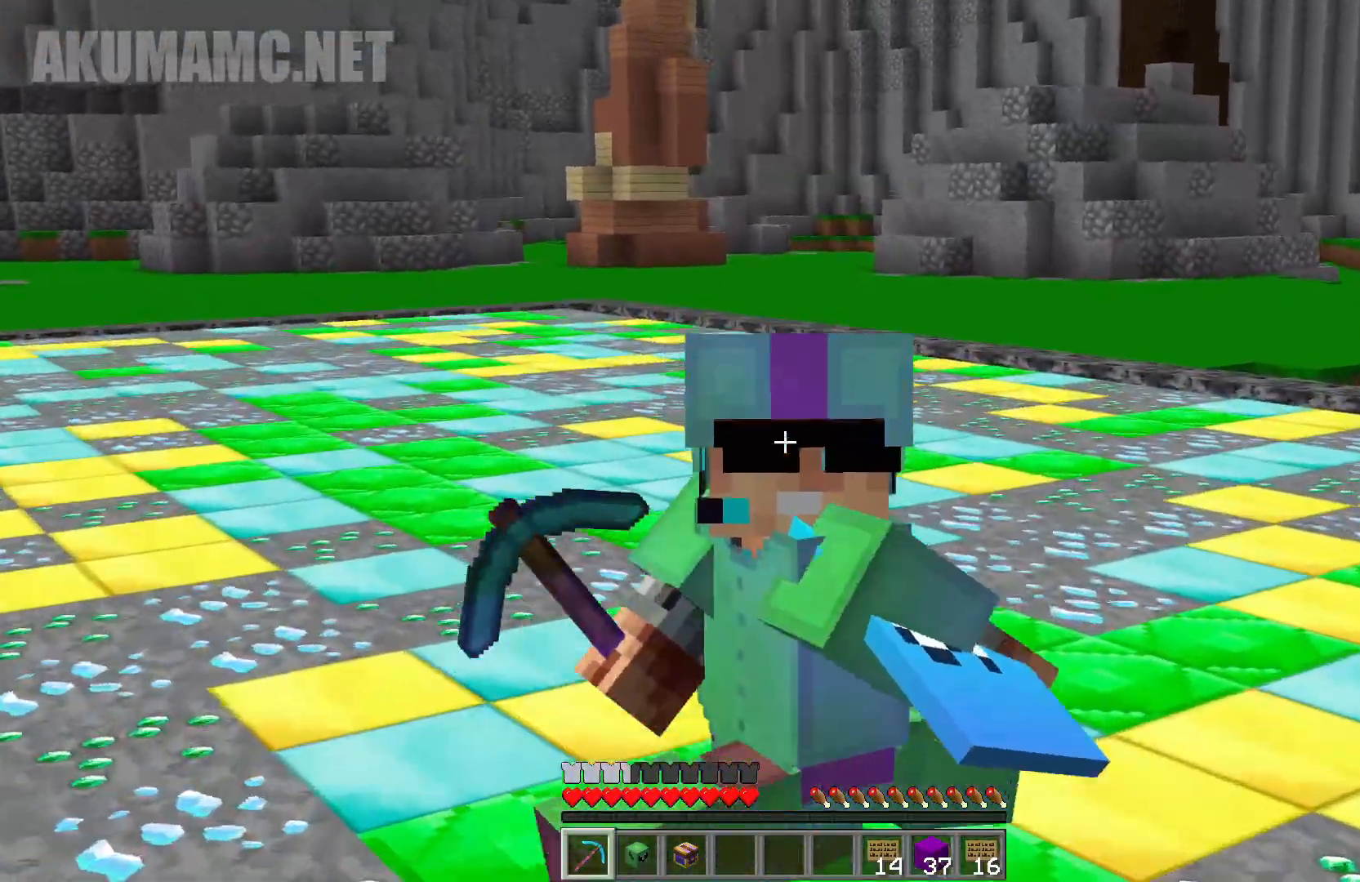
{"keys": ["s"], "mouse": [], "events": []}
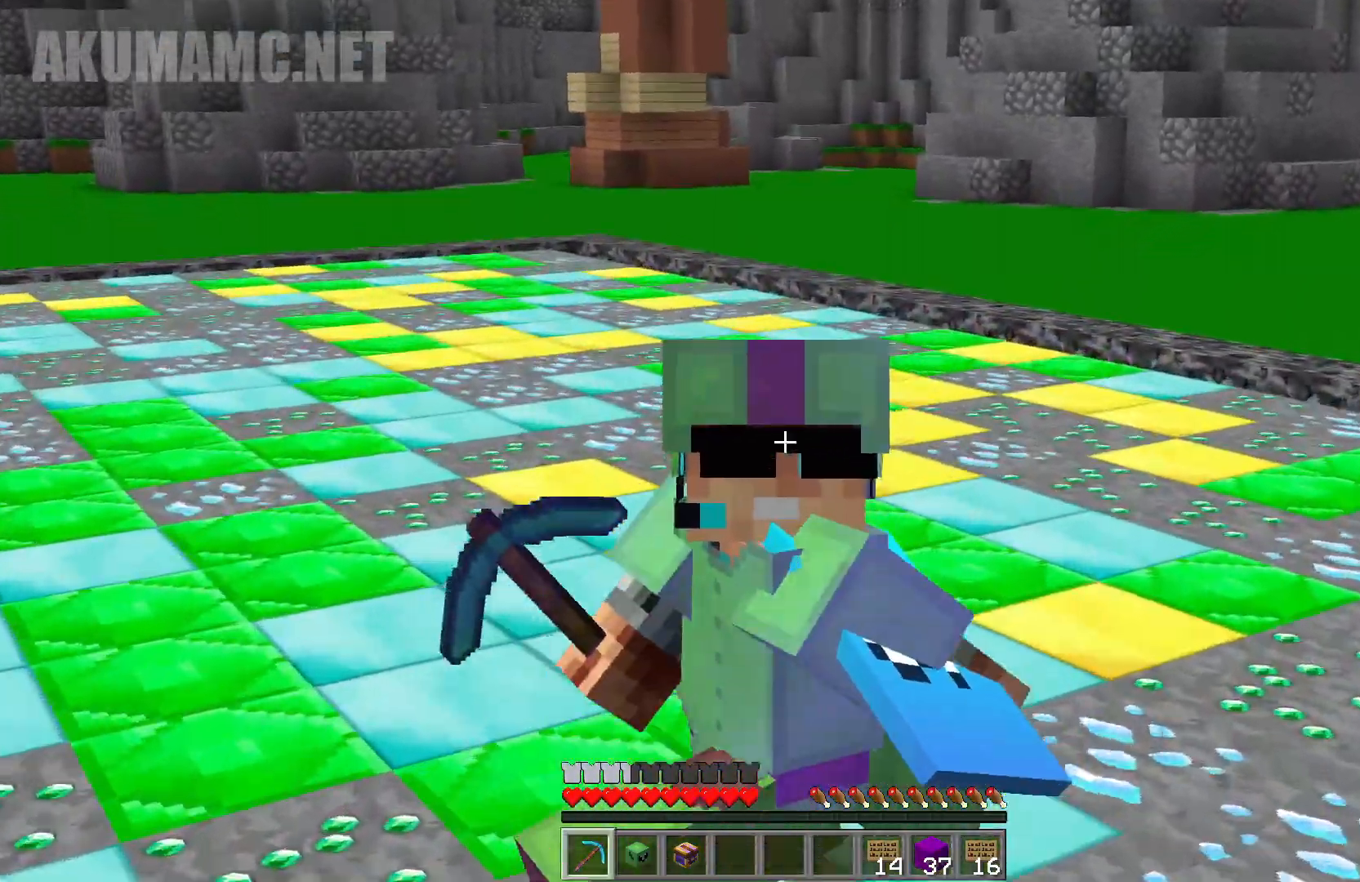
{"keys": [], "mouse": [], "events": [[50, "s", "up"]]}
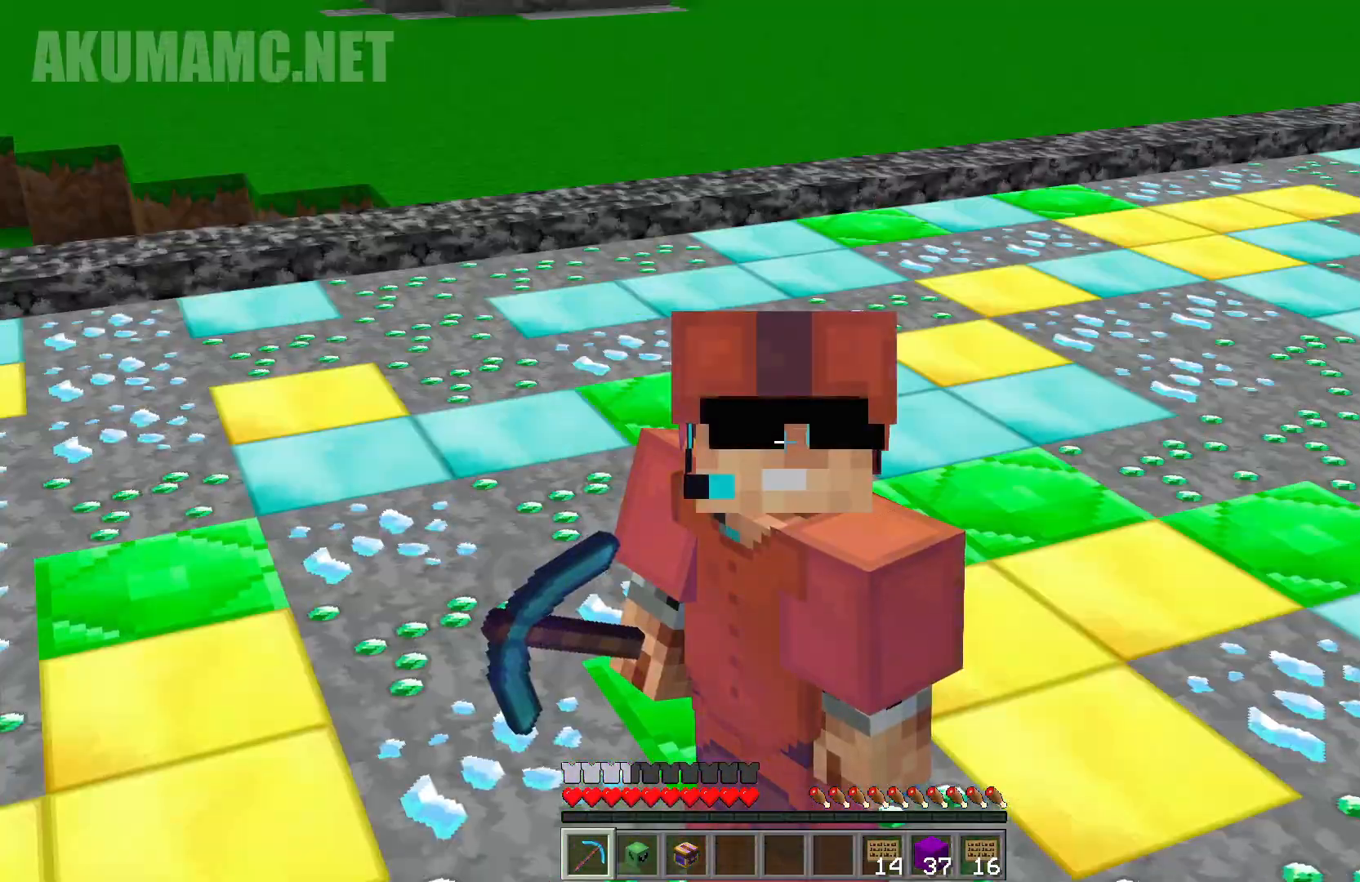
{"keys": [], "mouse": [], "events": []}
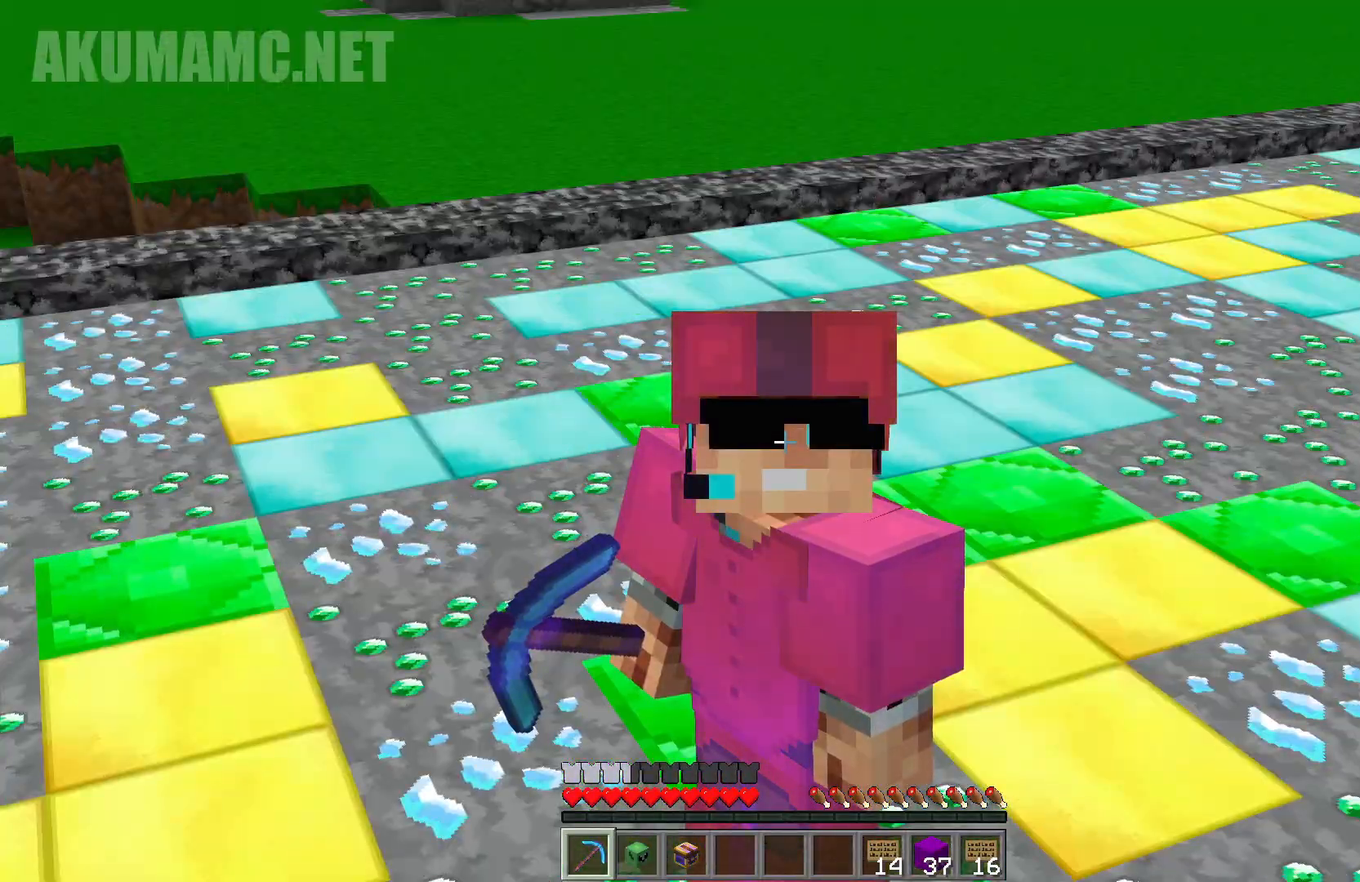
{"keys": [], "mouse": [], "events": []}
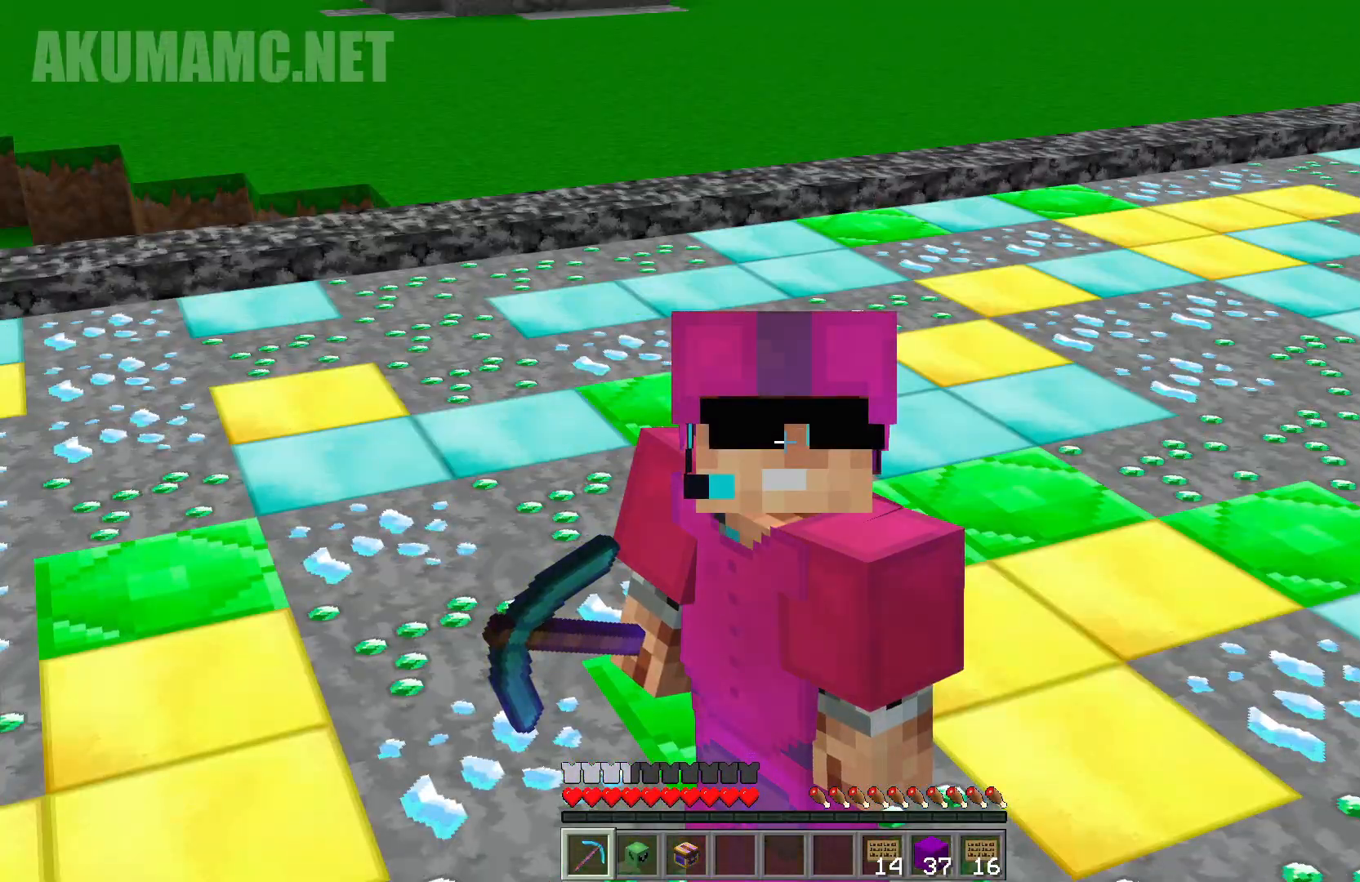
{"keys": ["w"], "mouse": [], "events": [[483, "w", "down"]]}
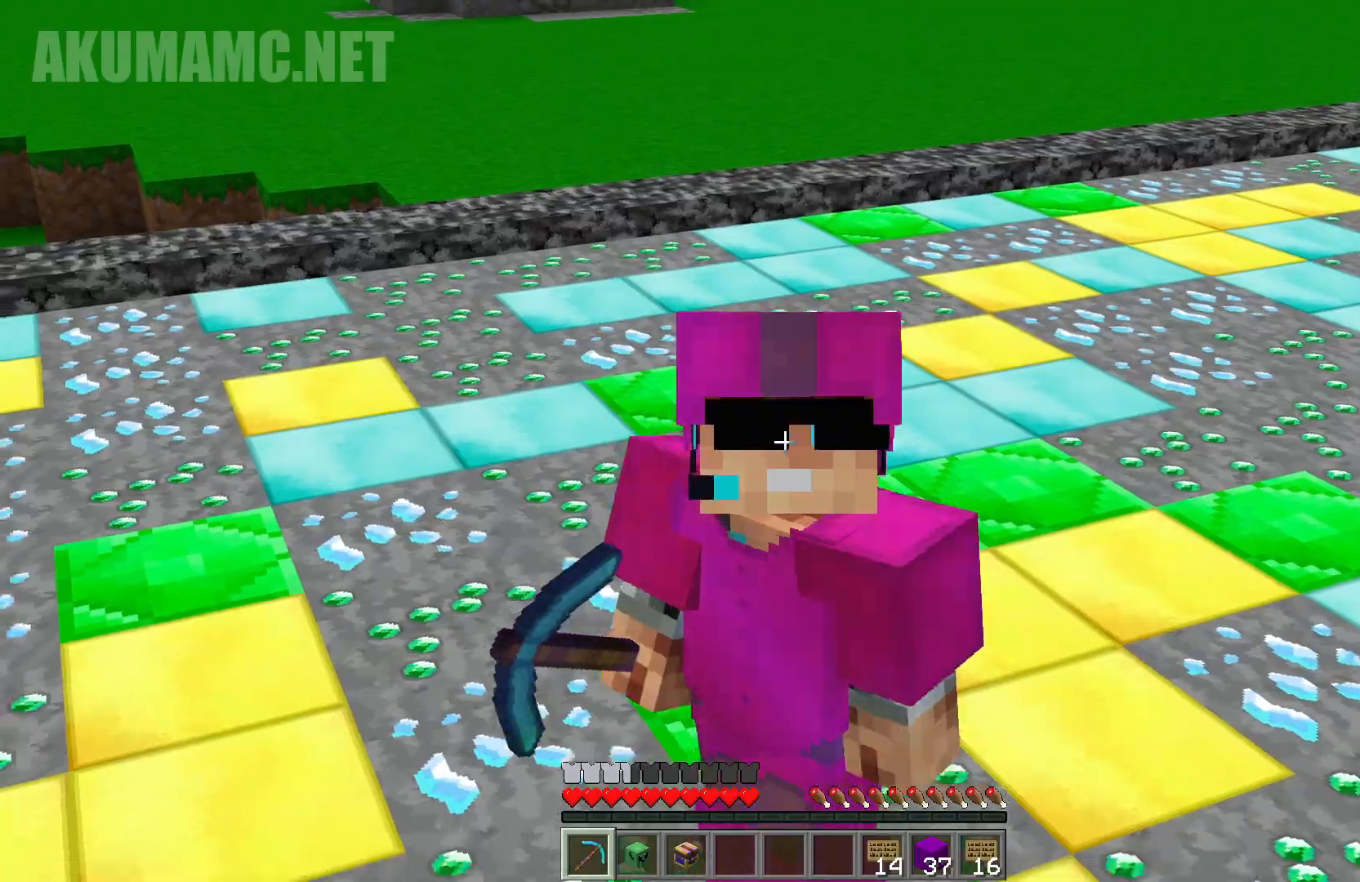
{"keys": ["w"], "mouse": [], "events": []}
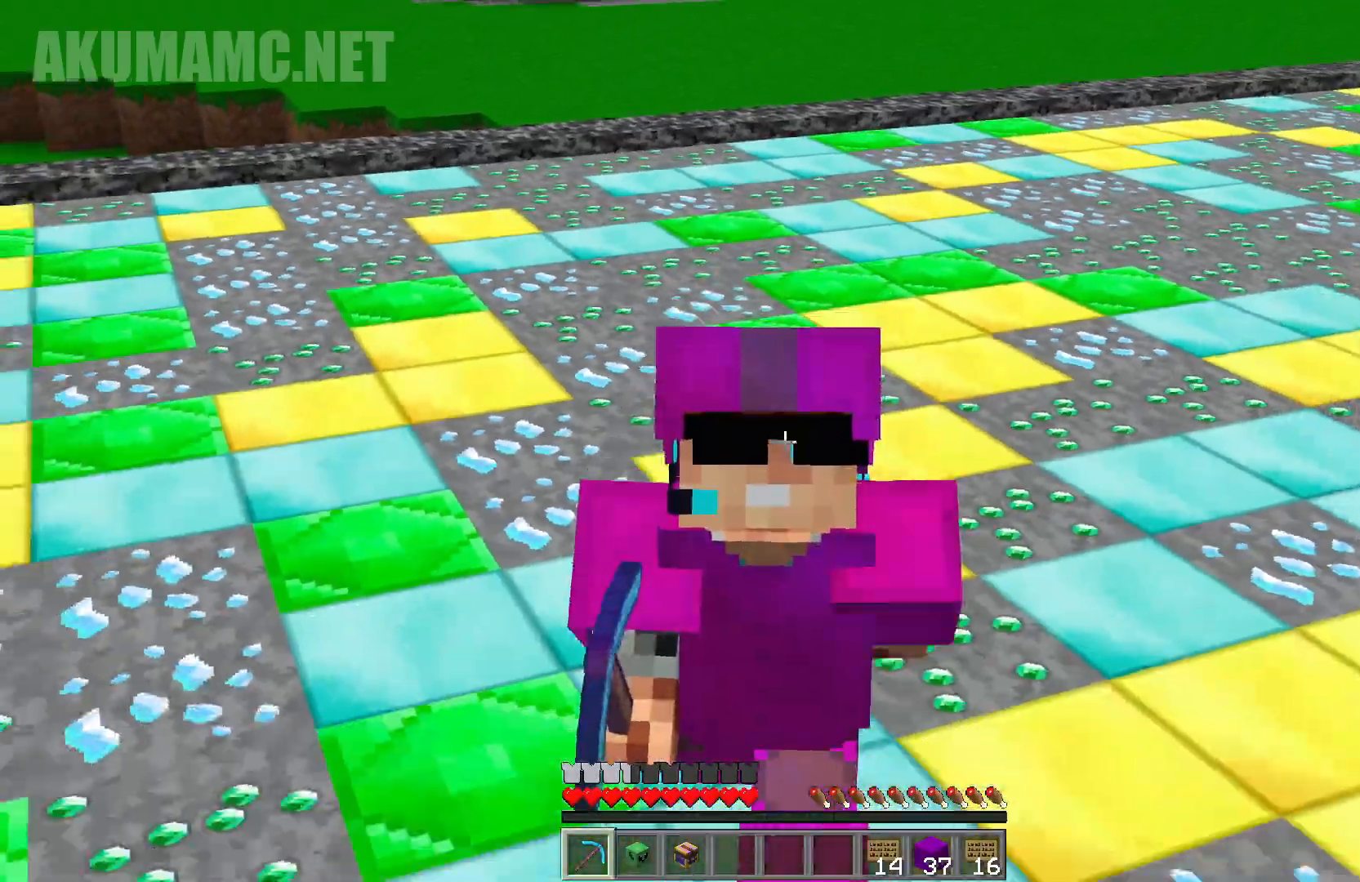
{"keys": [], "mouse": [], "events": [[233, "w", "up"], [283, "w", "down"], [383, "w", "up"]]}
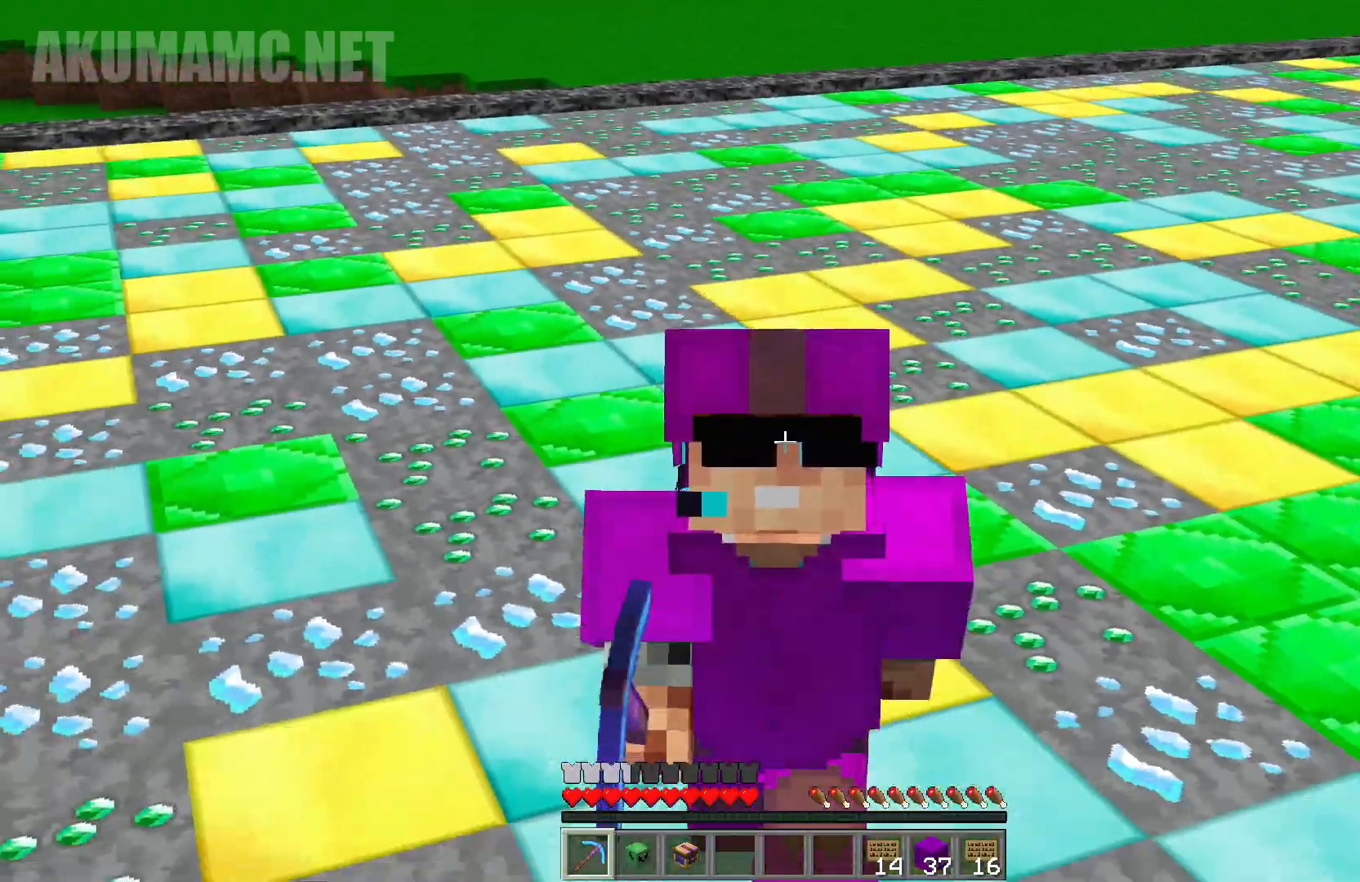
{"keys": [], "mouse": [], "events": []}
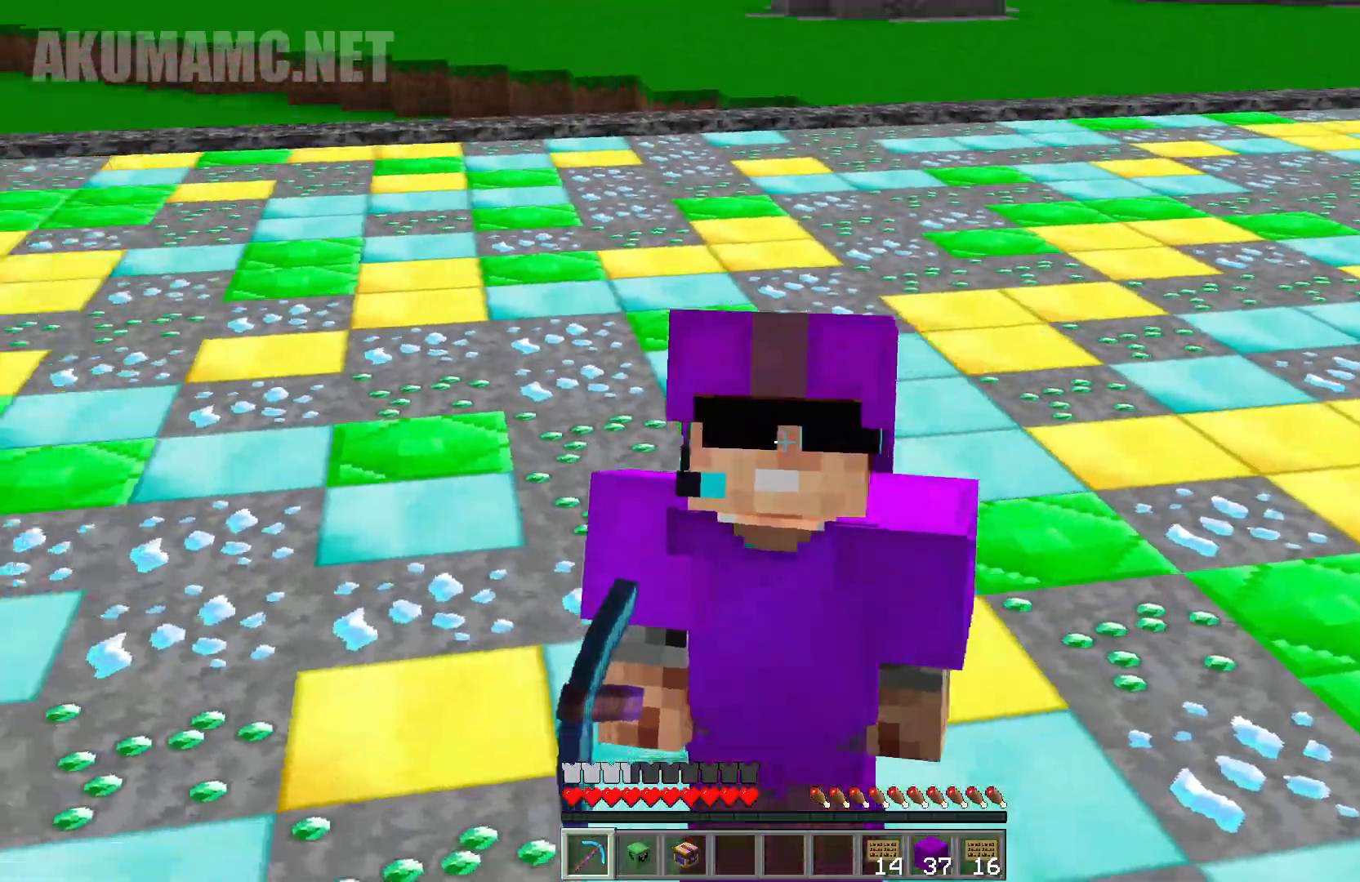
{"keys": [], "mouse": [], "events": []}